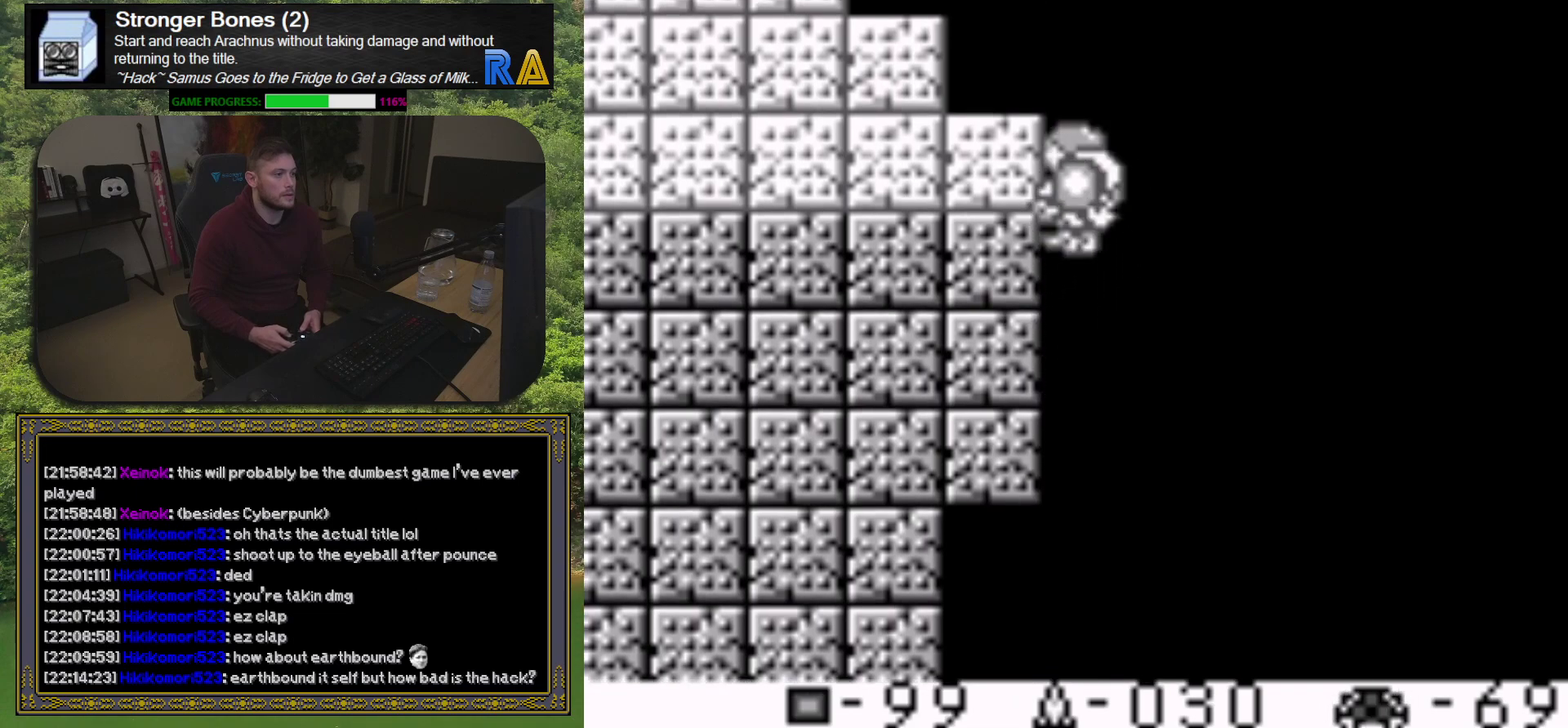
Gameplay with a controller (Xbox layout); each line is a JSON object with the inputs held at the frame after it. "events" lists button and stick changes between this image and that frame as [ms after this image, input, new state], when the widget could be followed in between. Not read: L3 R3 left_stick right_stick.
{"buttons": ["DPAD_LEFT"], "events": [[483, "A", "up"]]}
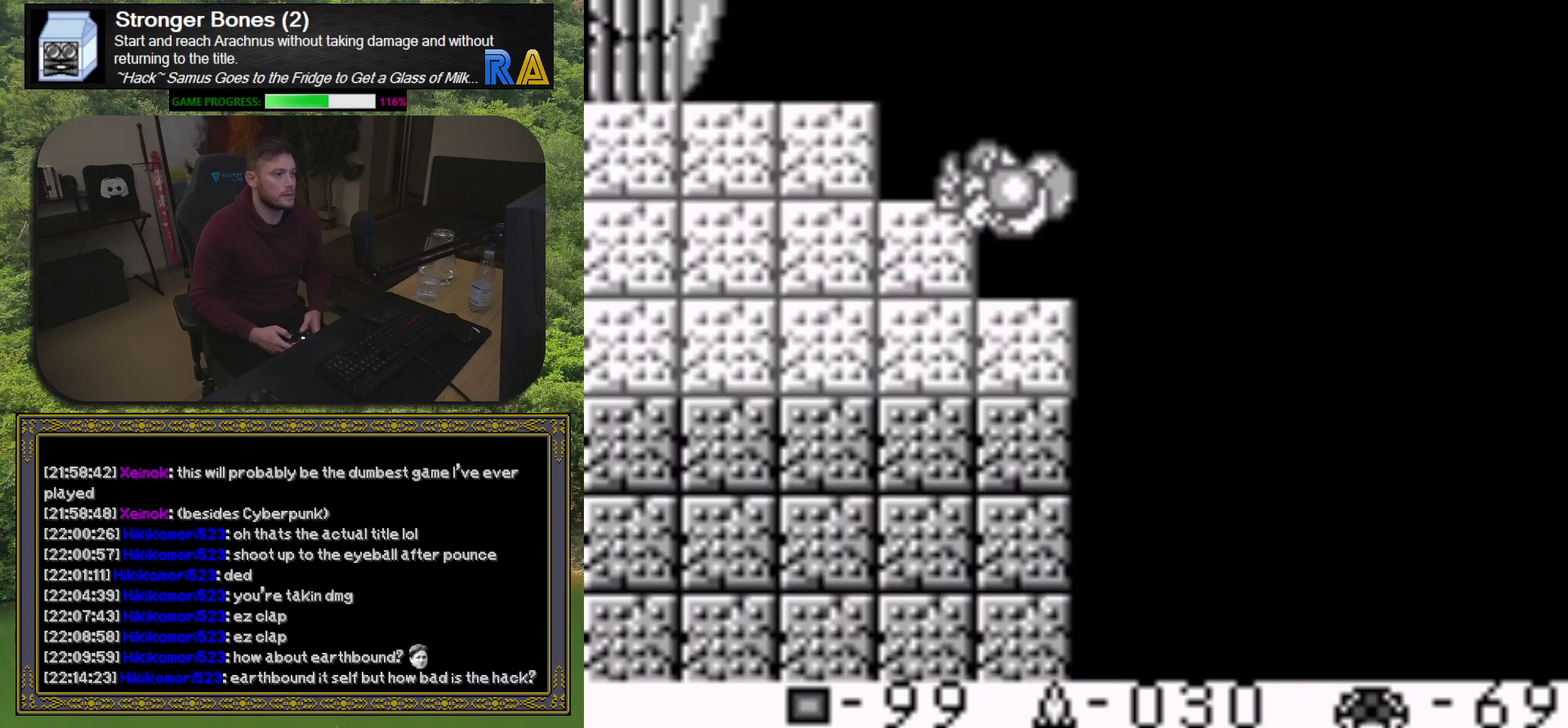
{"buttons": ["A", "DPAD_LEFT"], "events": [[367, "A", "down"]]}
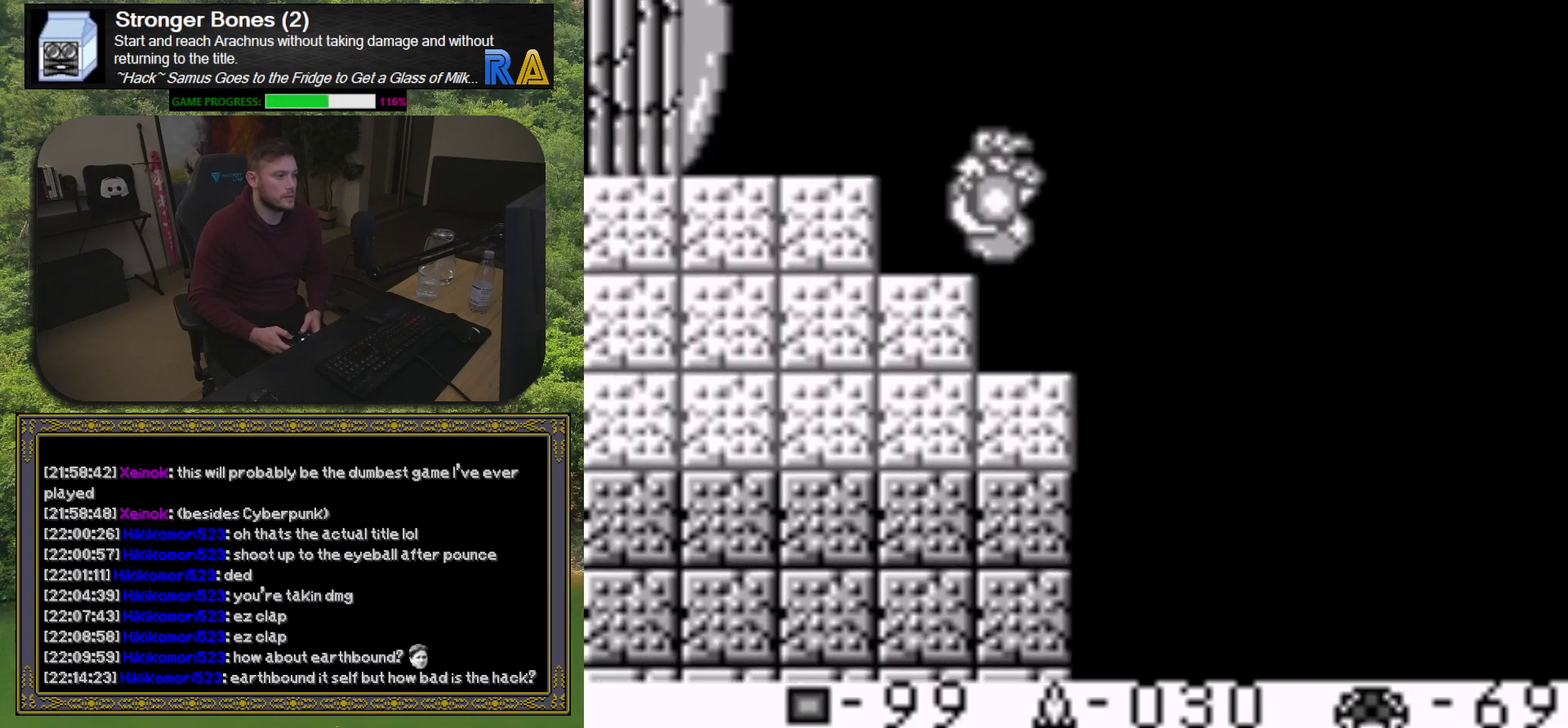
{"buttons": ["DPAD_LEFT"], "events": [[150, "A", "up"], [200, "X", "down"], [350, "X", "up"]]}
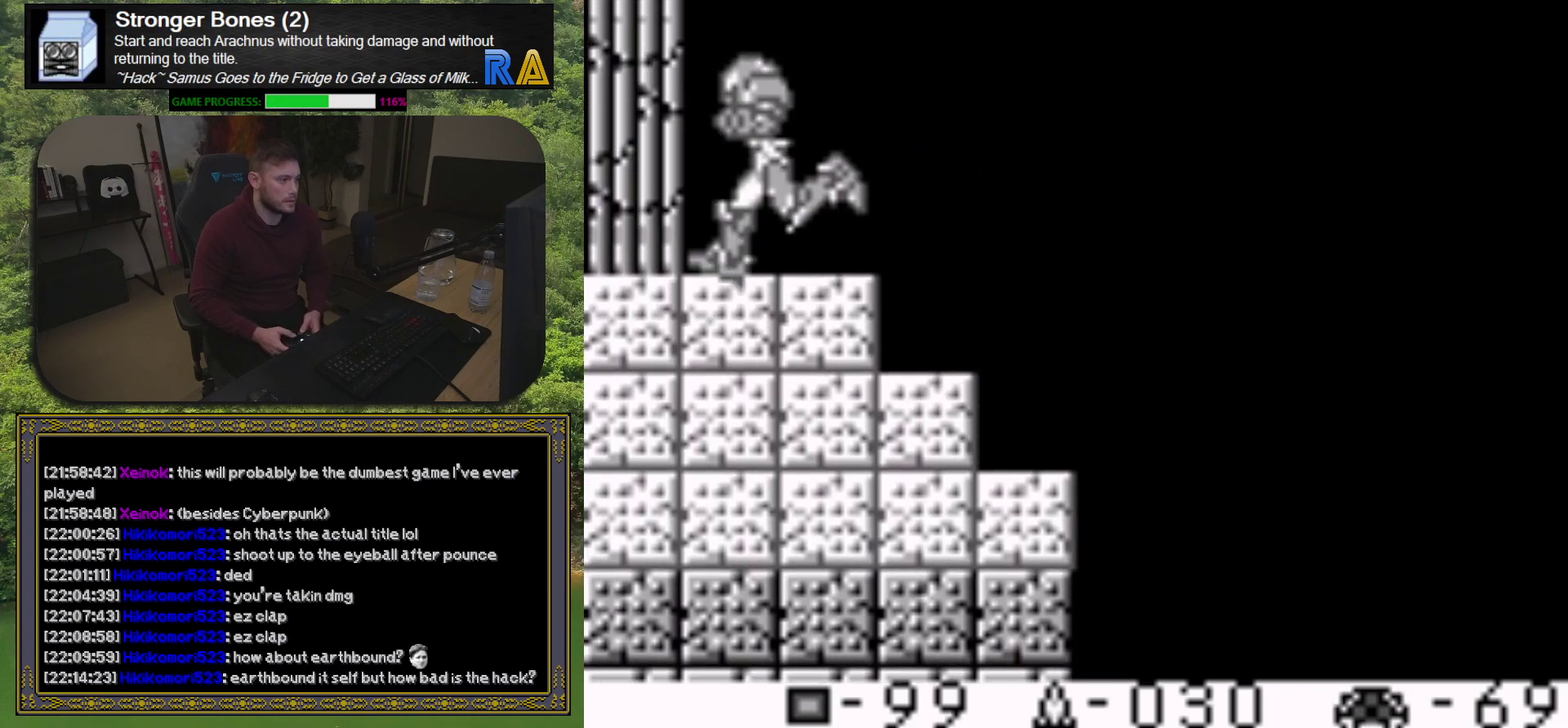
{"buttons": [], "events": [[450, "DPAD_LEFT", "up"]]}
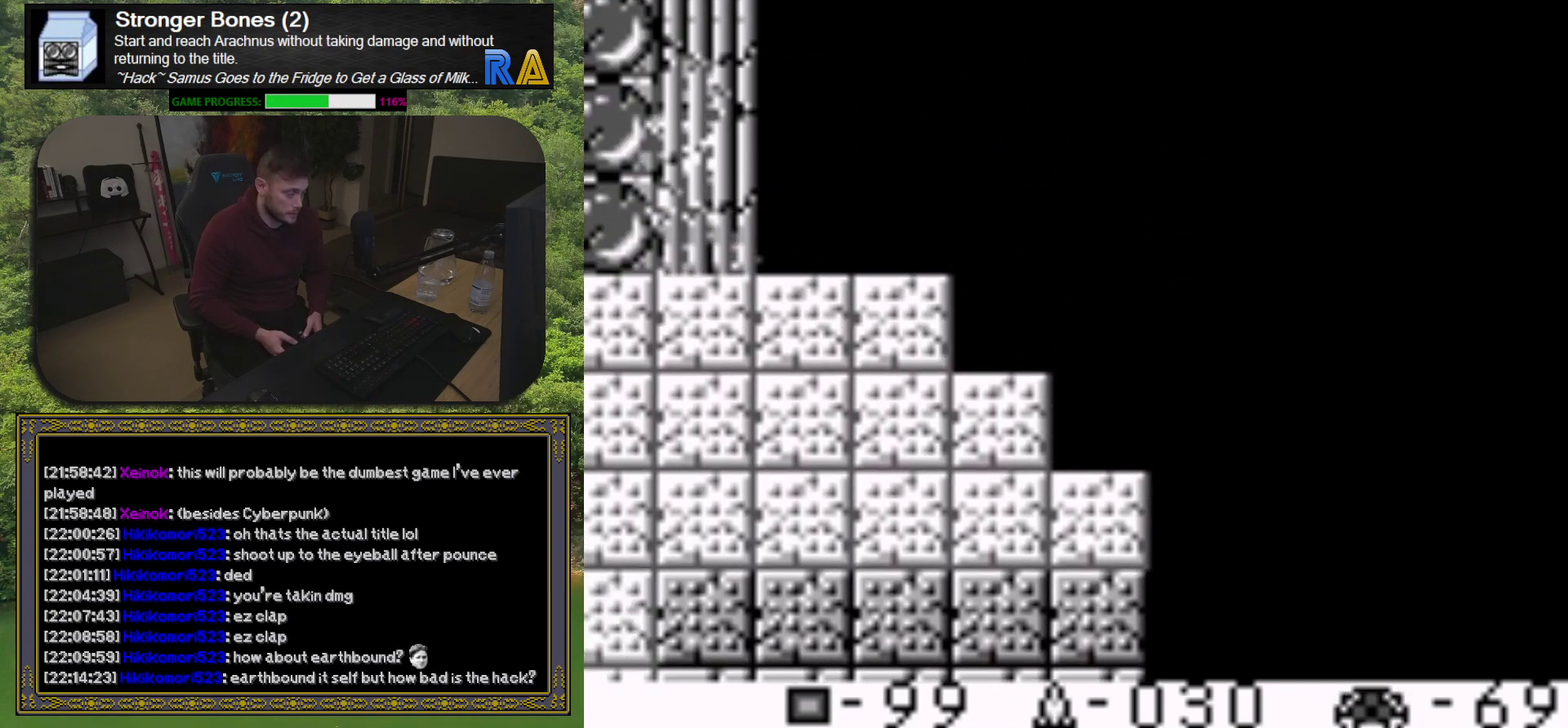
{"buttons": ["DPAD_LEFT"], "events": [[450, "DPAD_LEFT", "down"]]}
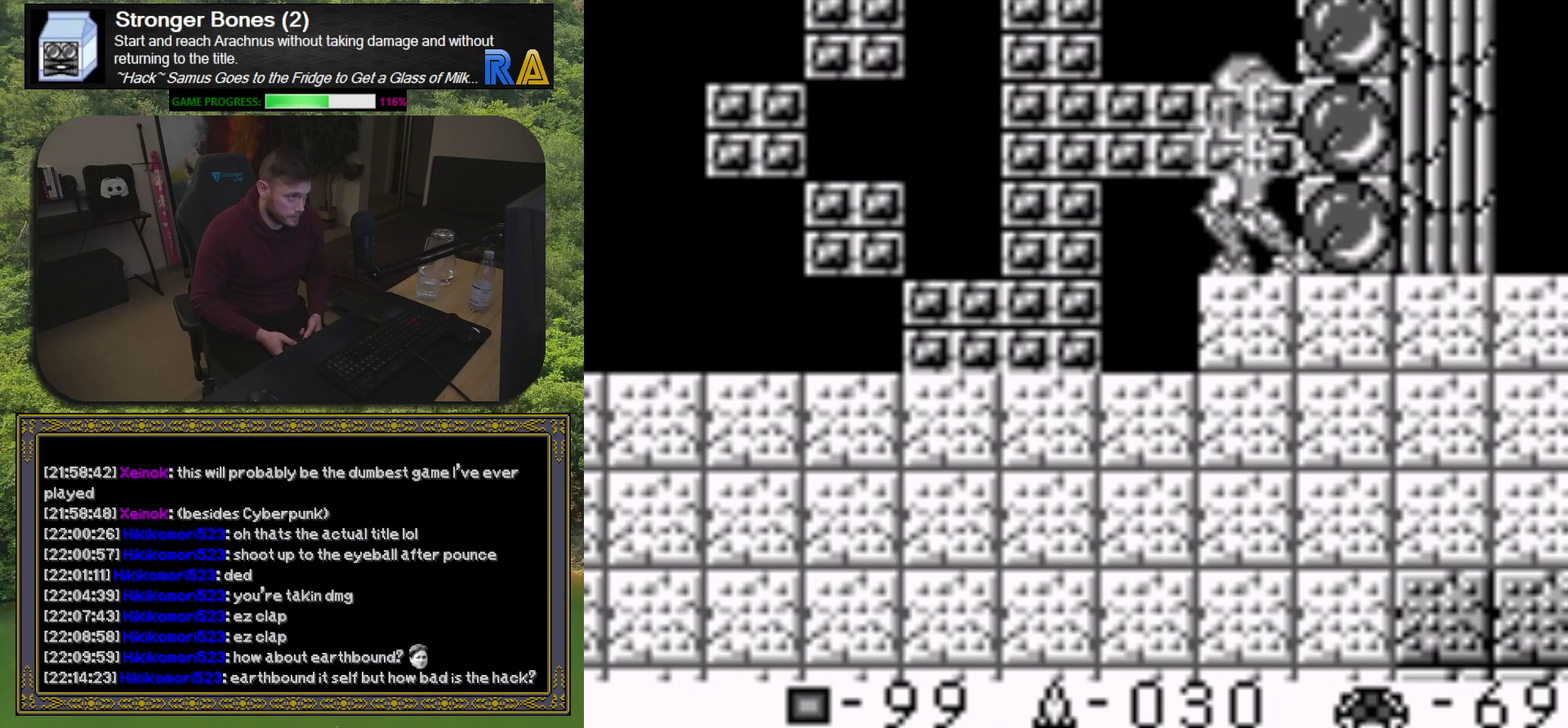
{"buttons": ["DPAD_LEFT"], "events": []}
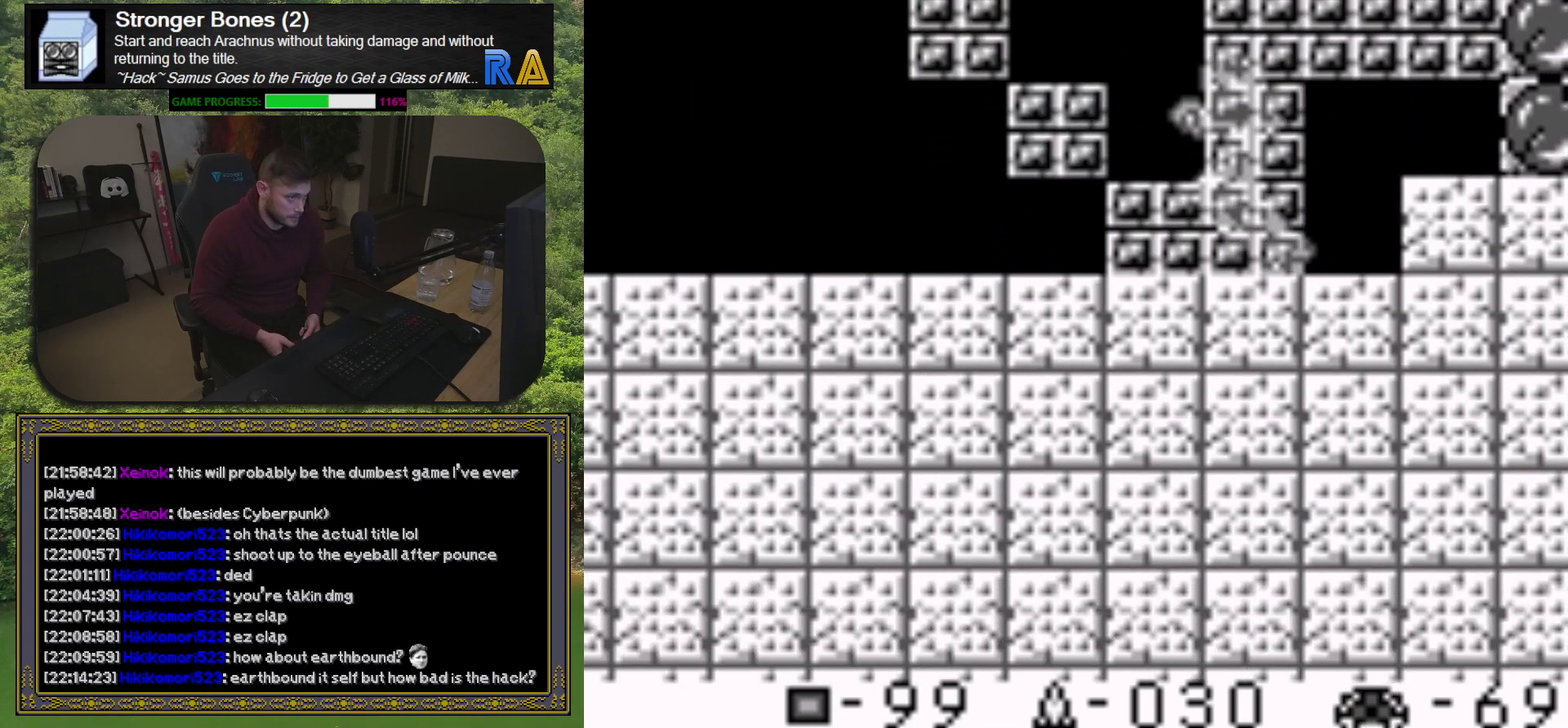
{"buttons": ["DPAD_LEFT"], "events": []}
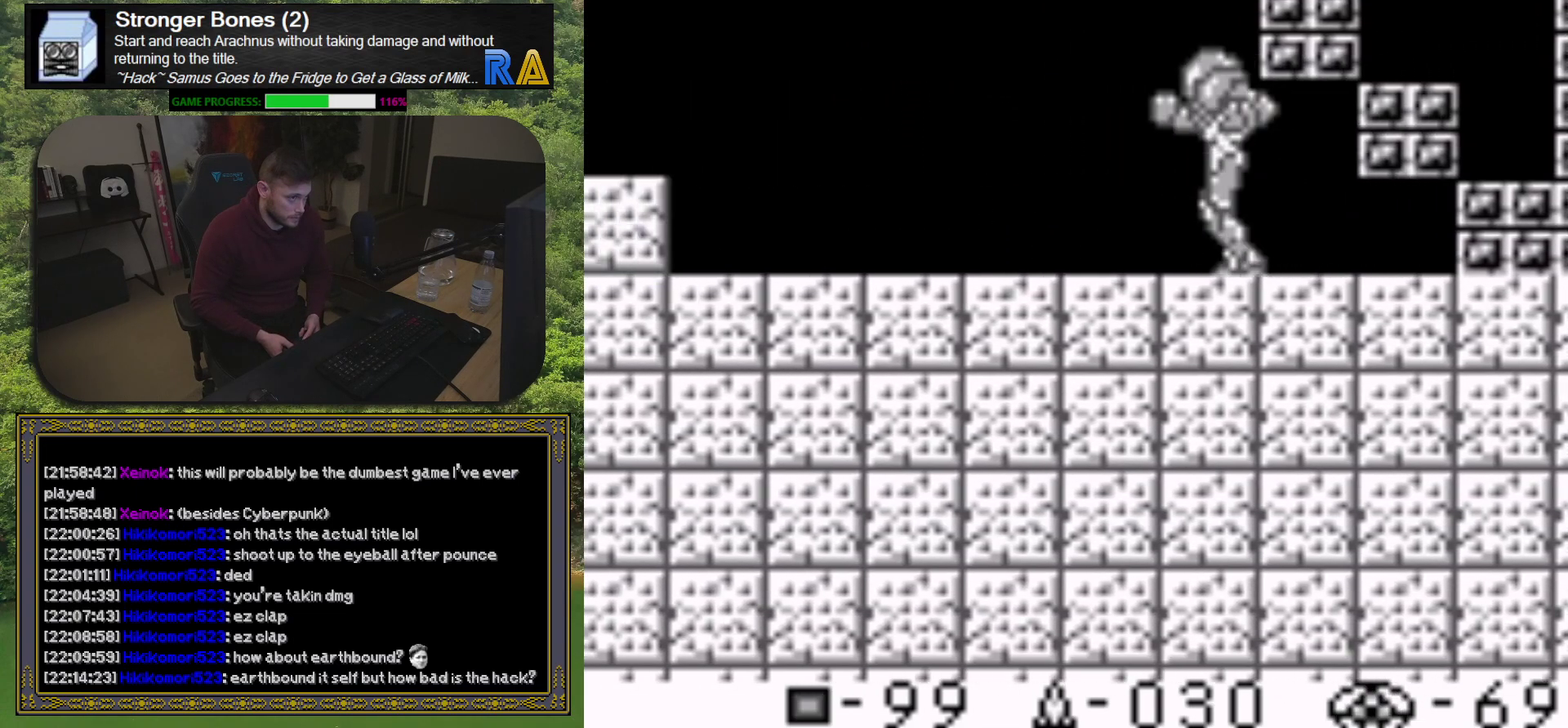
{"buttons": ["DPAD_LEFT"], "events": []}
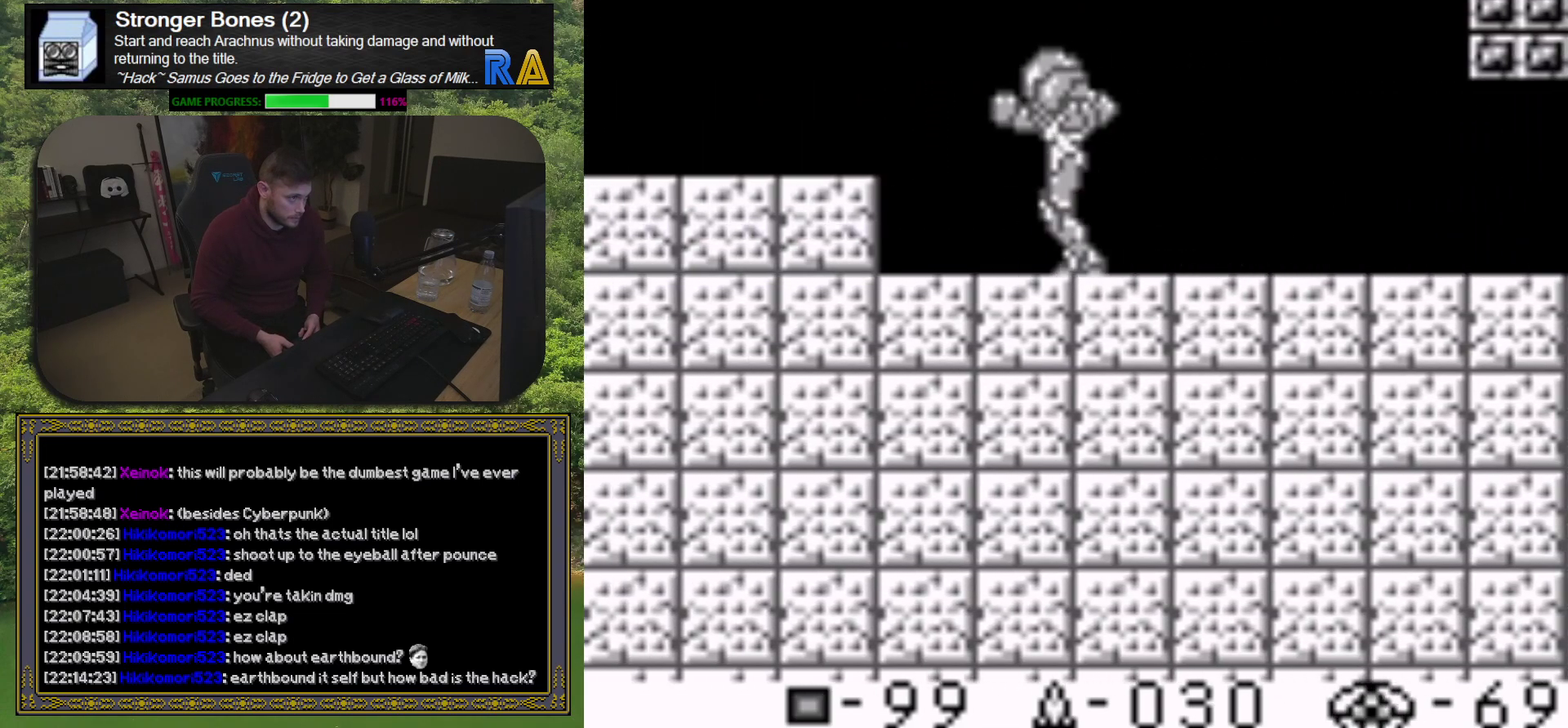
{"buttons": ["DPAD_LEFT"], "events": [[100, "A", "down"], [250, "A", "up"]]}
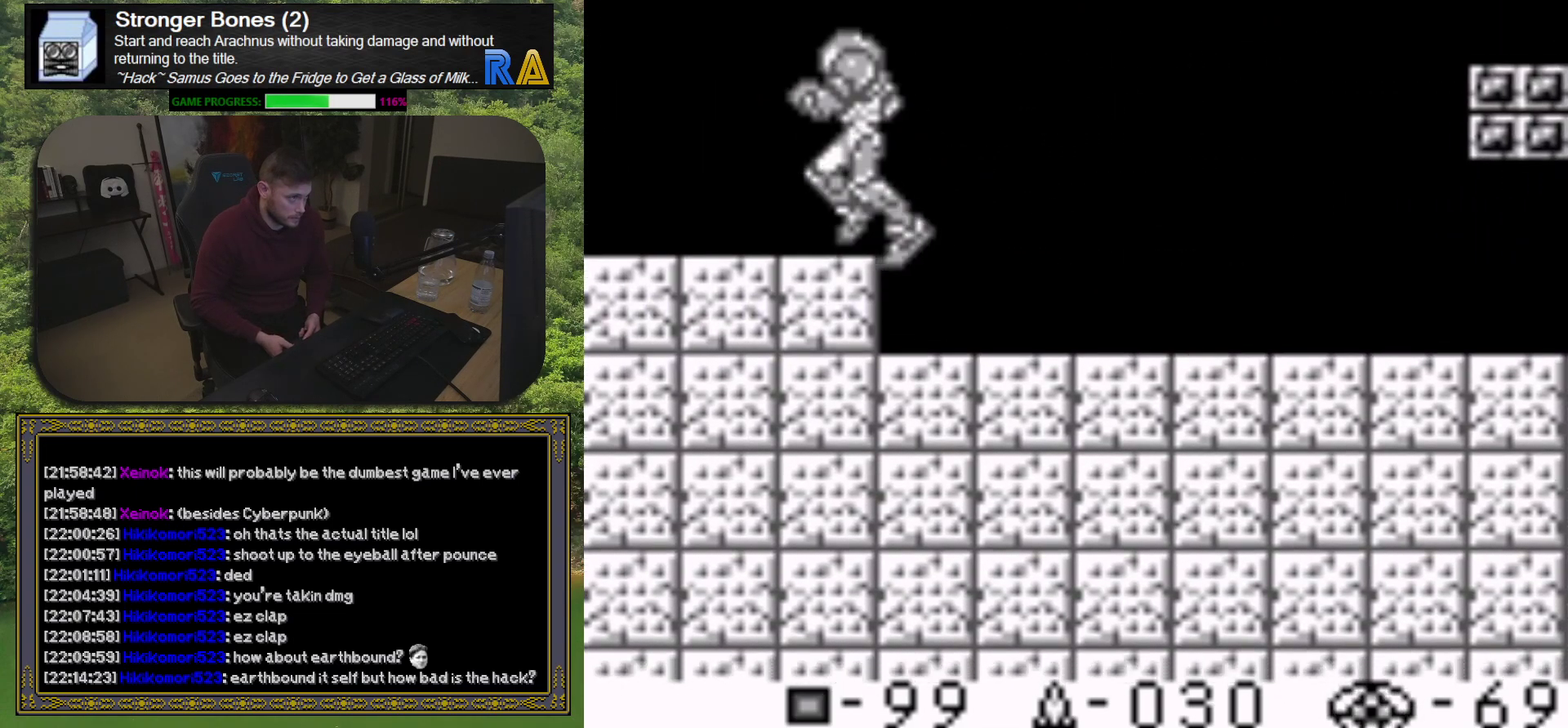
{"buttons": ["DPAD_LEFT"], "events": []}
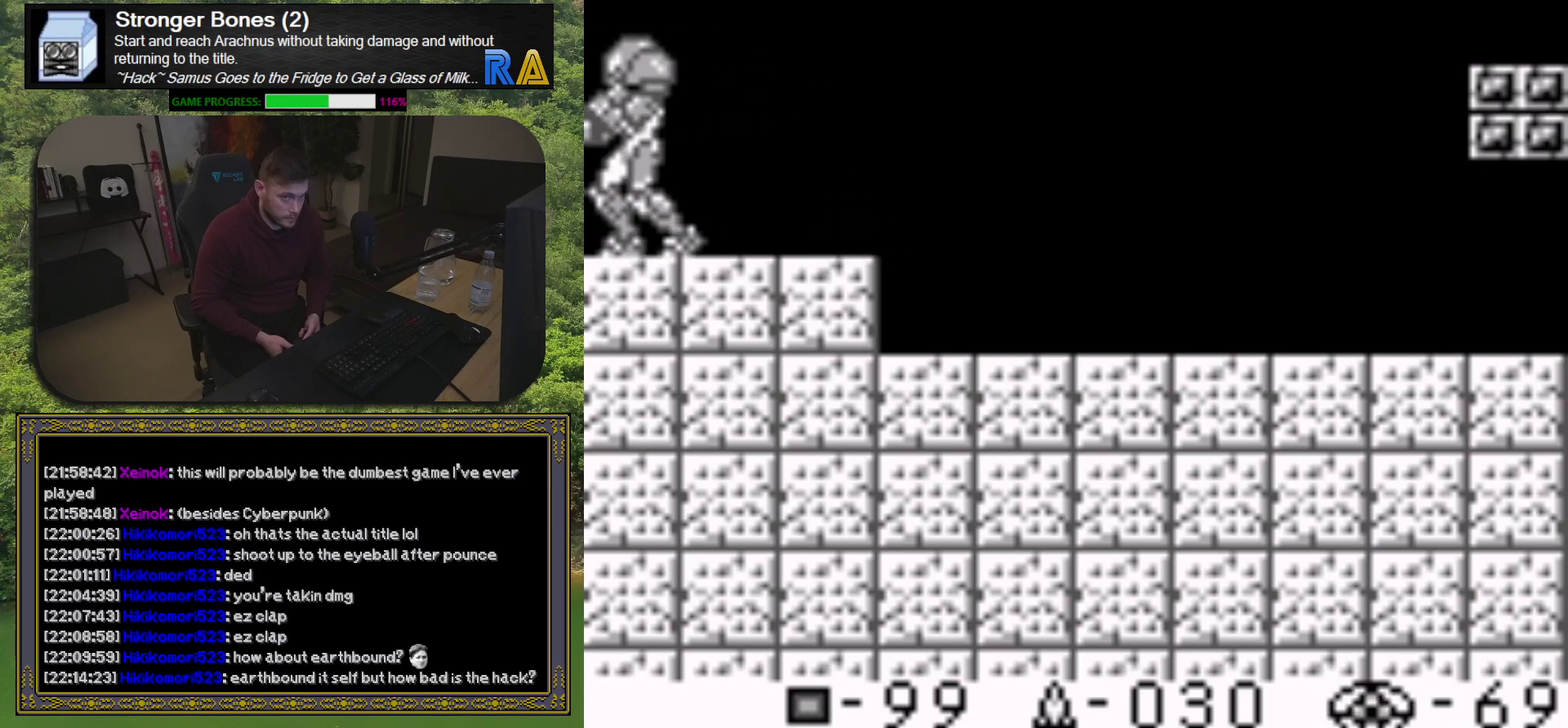
{"buttons": [], "events": [[217, "DPAD_LEFT", "up"]]}
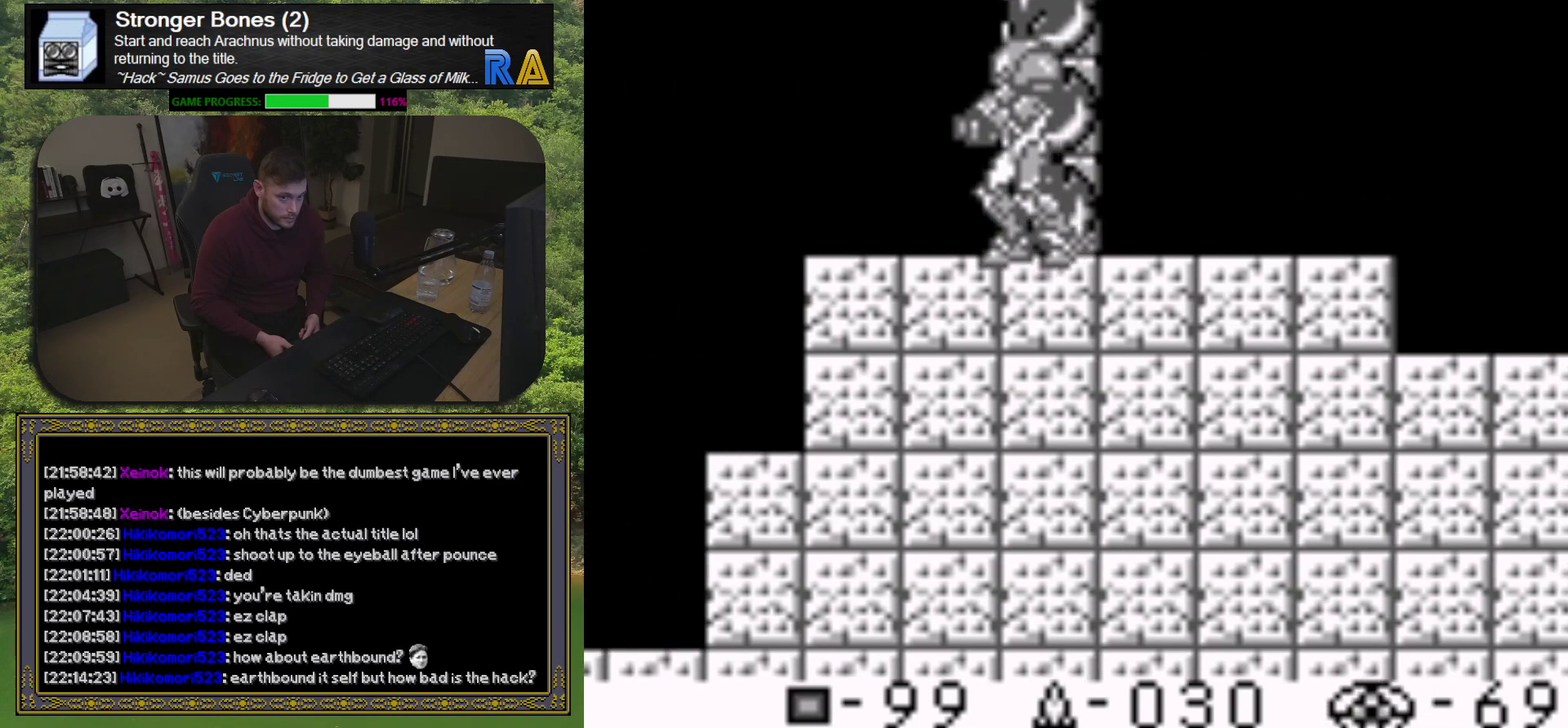
{"buttons": ["DPAD_LEFT"], "events": [[317, "DPAD_LEFT", "down"]]}
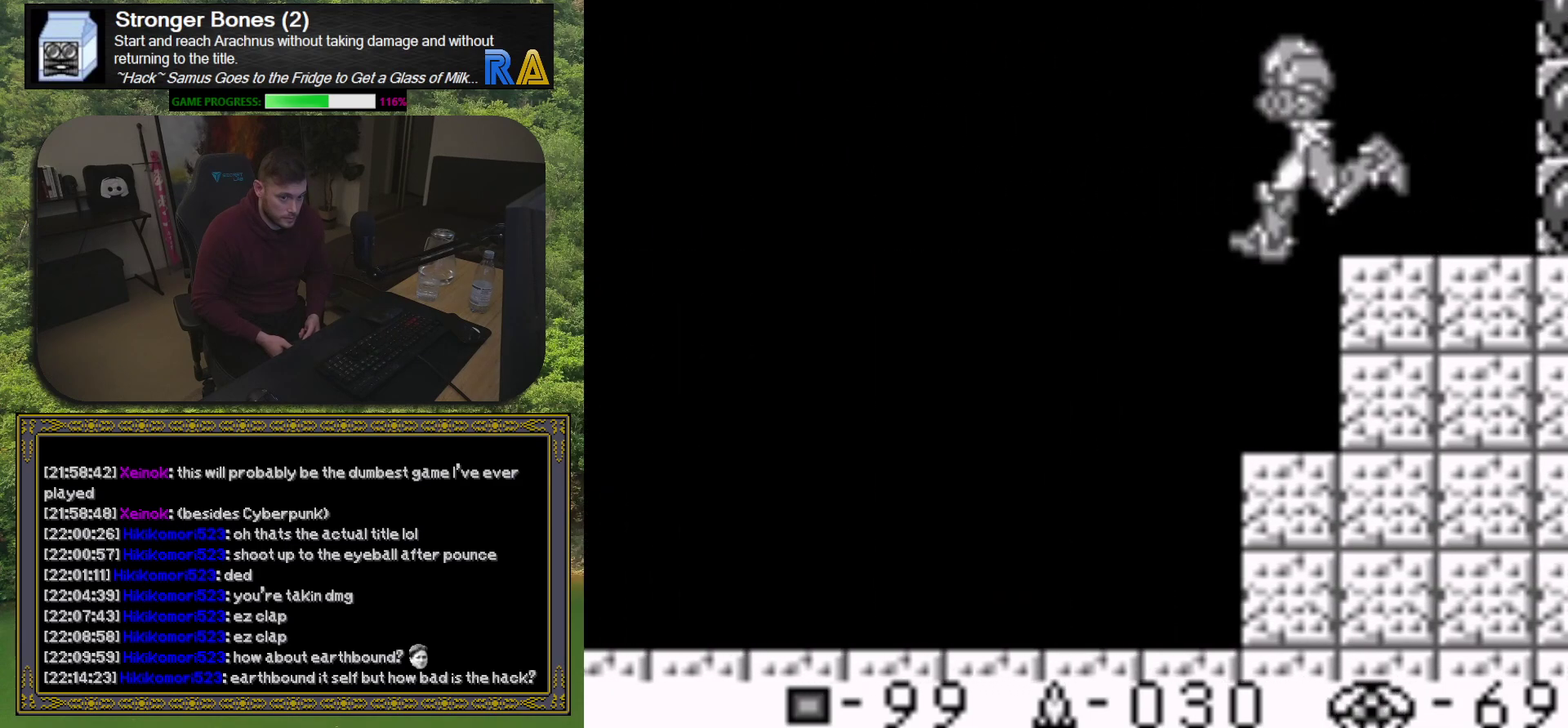
{"buttons": ["DPAD_LEFT"], "events": []}
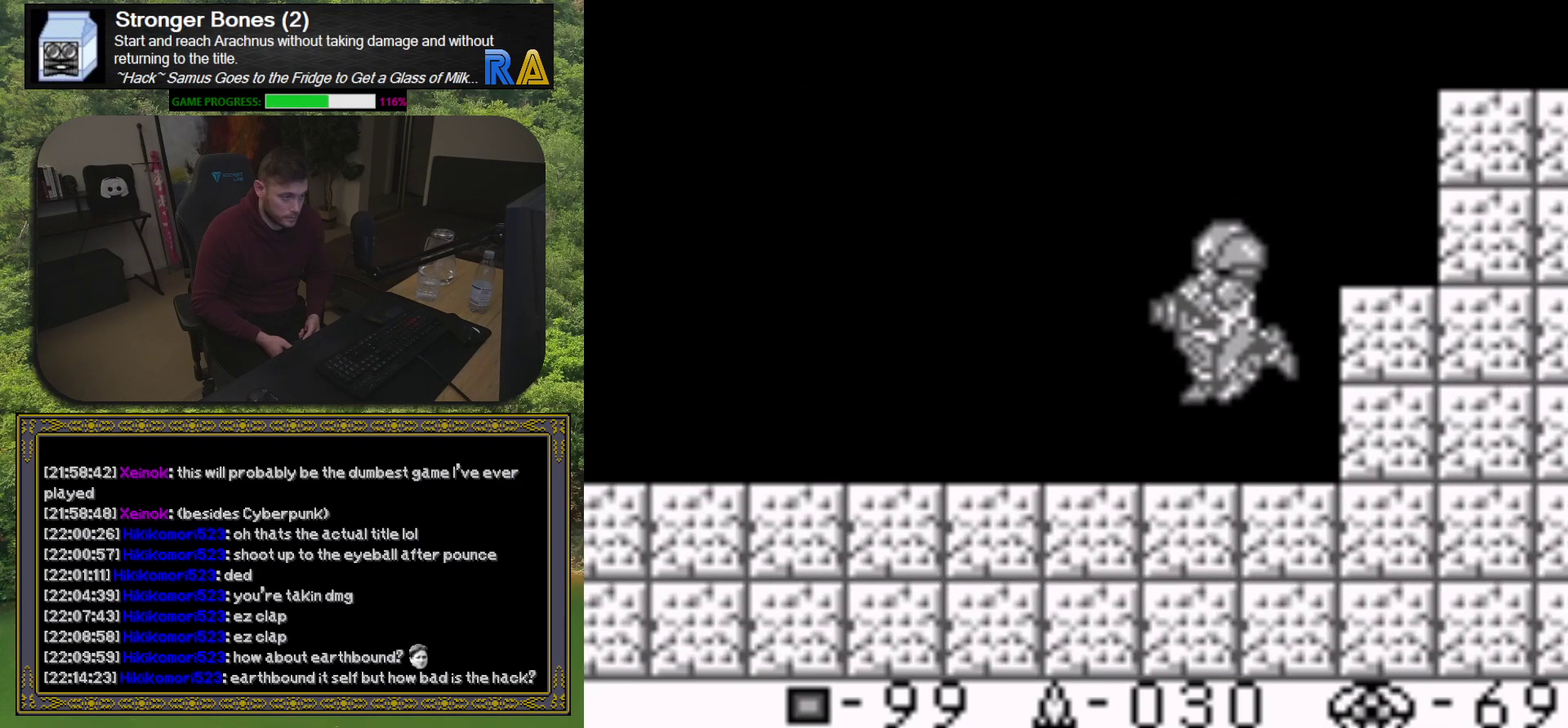
{"buttons": ["DPAD_LEFT"], "events": []}
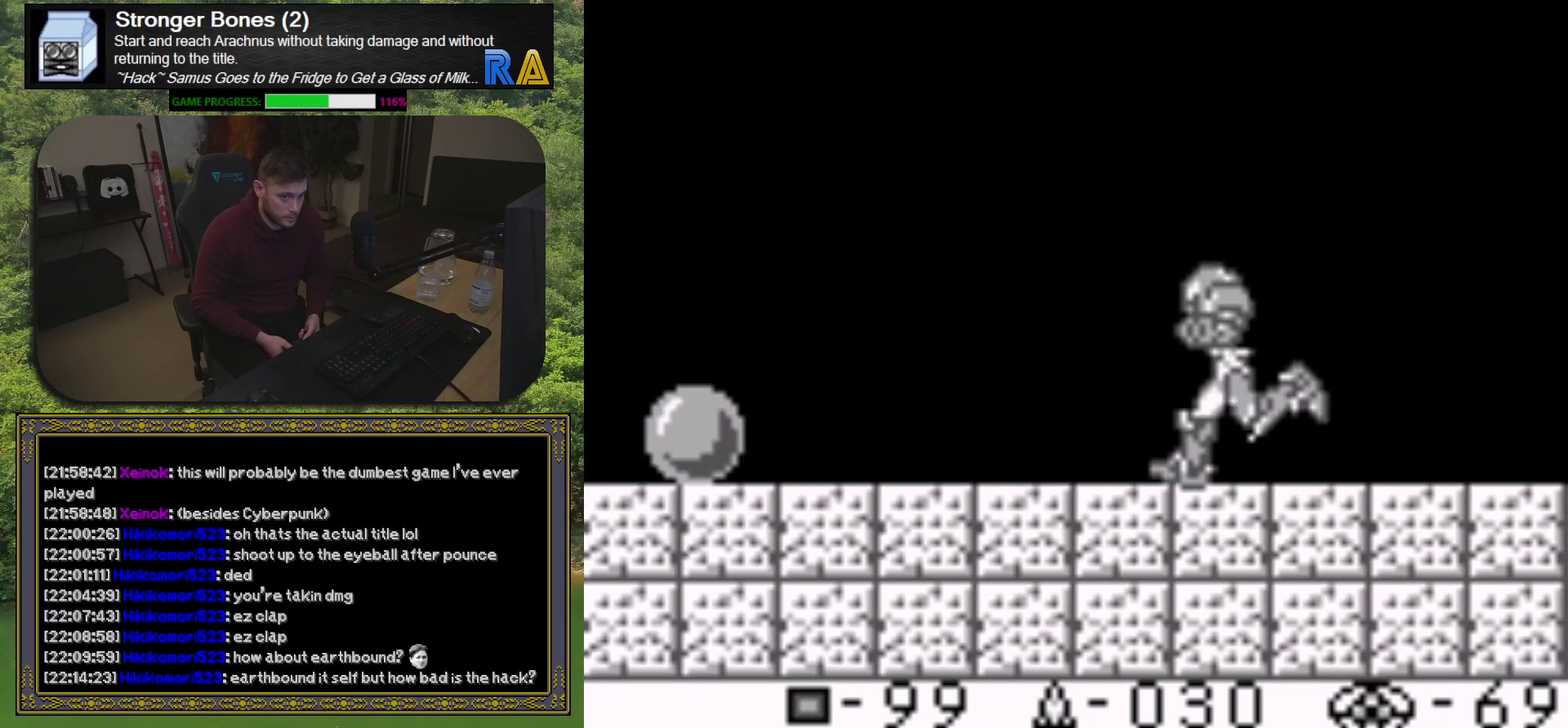
{"buttons": ["DPAD_DOWN"], "events": [[133, "DPAD_LEFT", "up"], [267, "DPAD_DOWN", "down"], [333, "DPAD_DOWN", "up"], [467, "DPAD_DOWN", "down"]]}
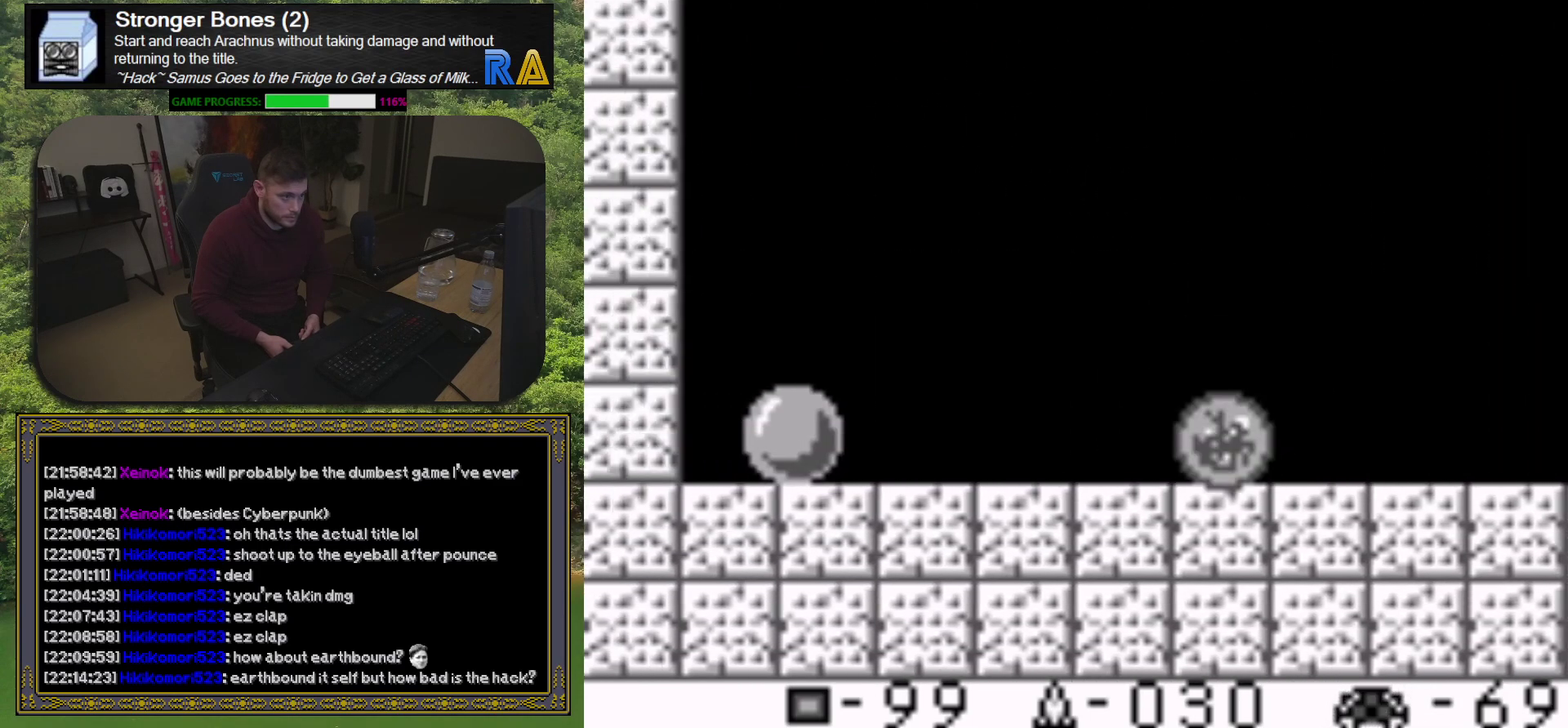
{"buttons": ["DPAD_LEFT"], "events": [[67, "DPAD_DOWN", "up"], [183, "DPAD_LEFT", "down"]]}
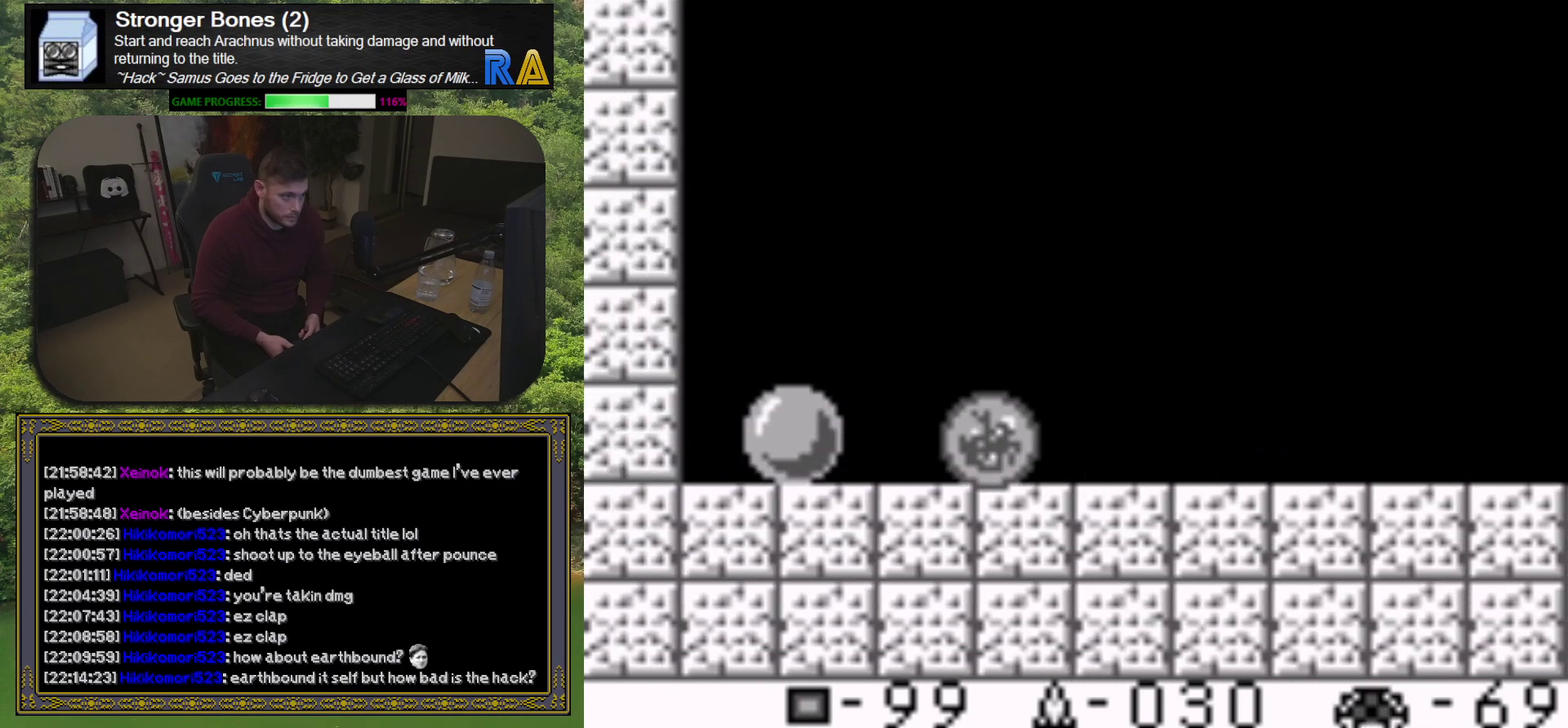
{"buttons": ["DPAD_RIGHT"], "events": [[100, "DPAD_LEFT", "up"], [183, "X", "down"], [300, "X", "up"], [383, "X", "down"], [400, "DPAD_RIGHT", "down"], [450, "X", "up"]]}
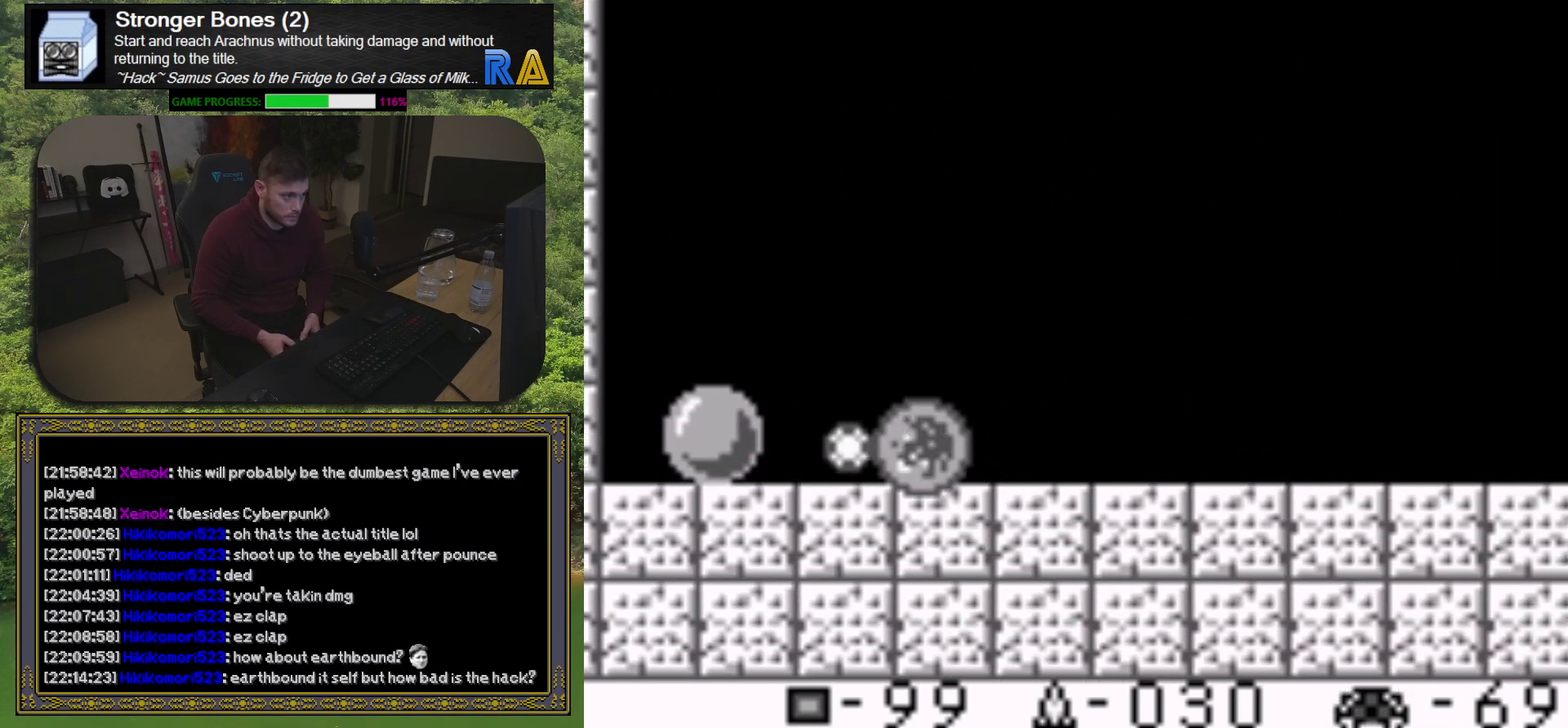
{"buttons": [], "events": [[33, "X", "down"], [67, "DPAD_RIGHT", "up"], [133, "X", "up"], [200, "X", "down"], [300, "X", "up"], [367, "X", "down"], [450, "X", "up"]]}
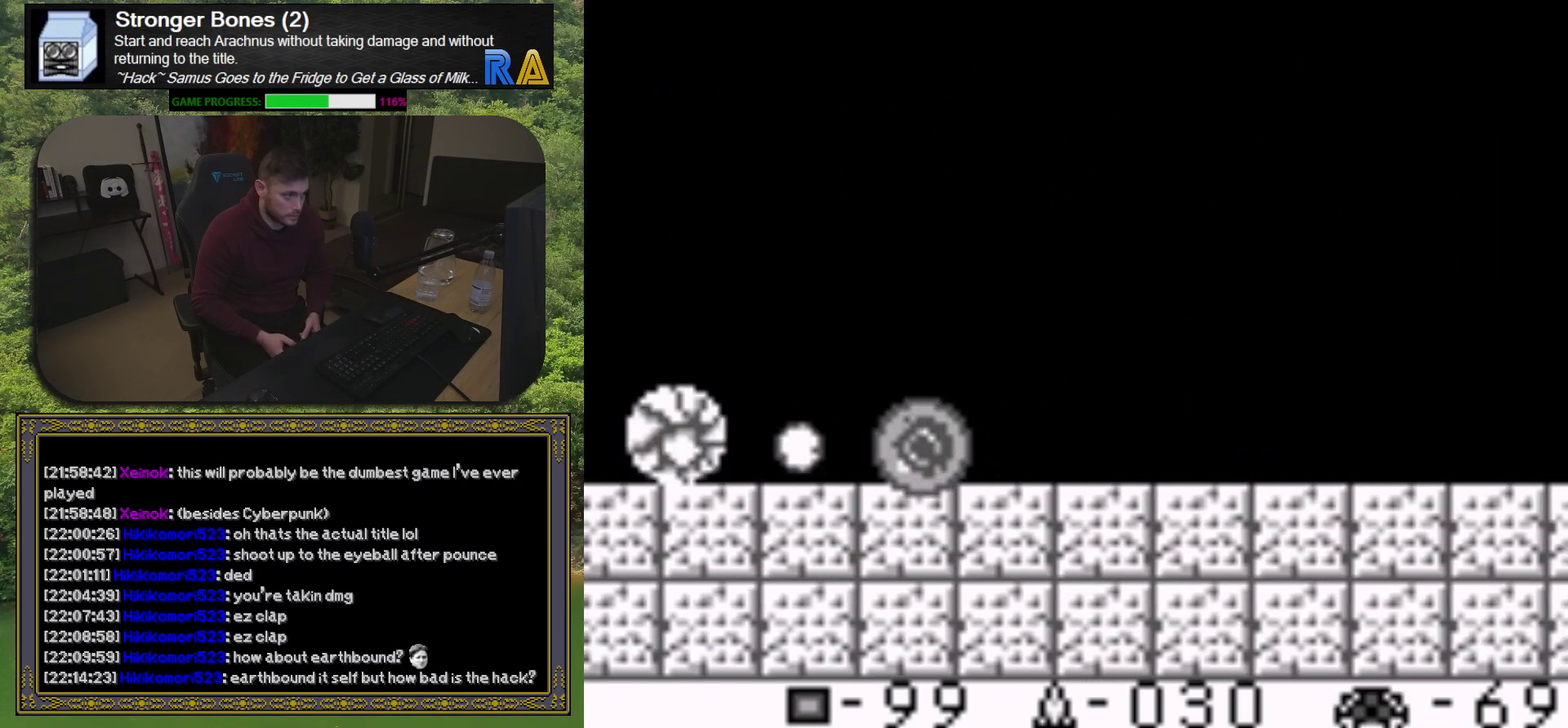
{"buttons": [], "events": [[33, "X", "down"], [133, "X", "up"], [200, "X", "down"], [300, "X", "up"], [350, "DPAD_RIGHT", "down"], [350, "X", "down"], [450, "X", "up"], [483, "DPAD_RIGHT", "up"]]}
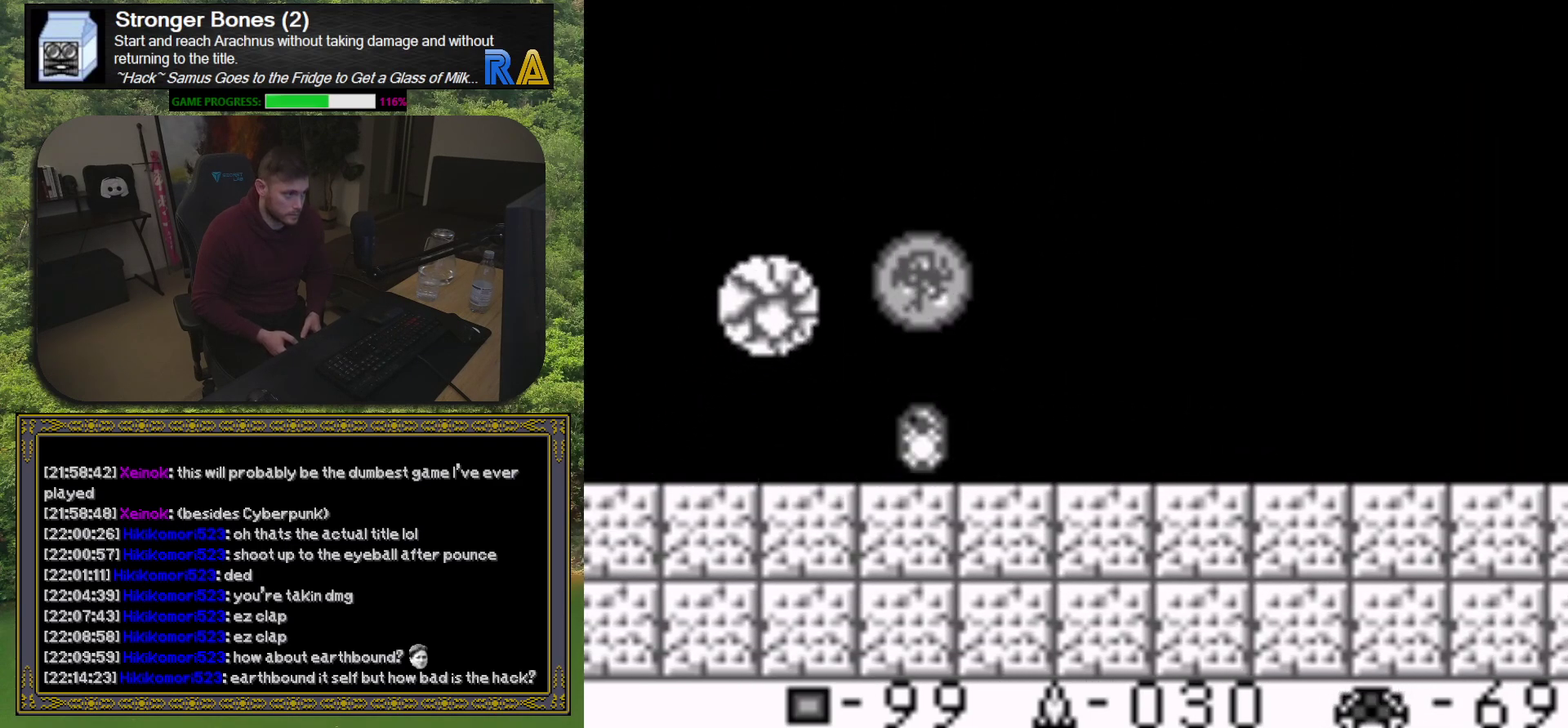
{"buttons": ["X", "DPAD_RIGHT"], "events": [[17, "X", "down"], [133, "DPAD_RIGHT", "down"], [133, "X", "up"], [183, "X", "down"], [283, "X", "up"], [350, "X", "down"], [433, "X", "up"], [500, "X", "down"]]}
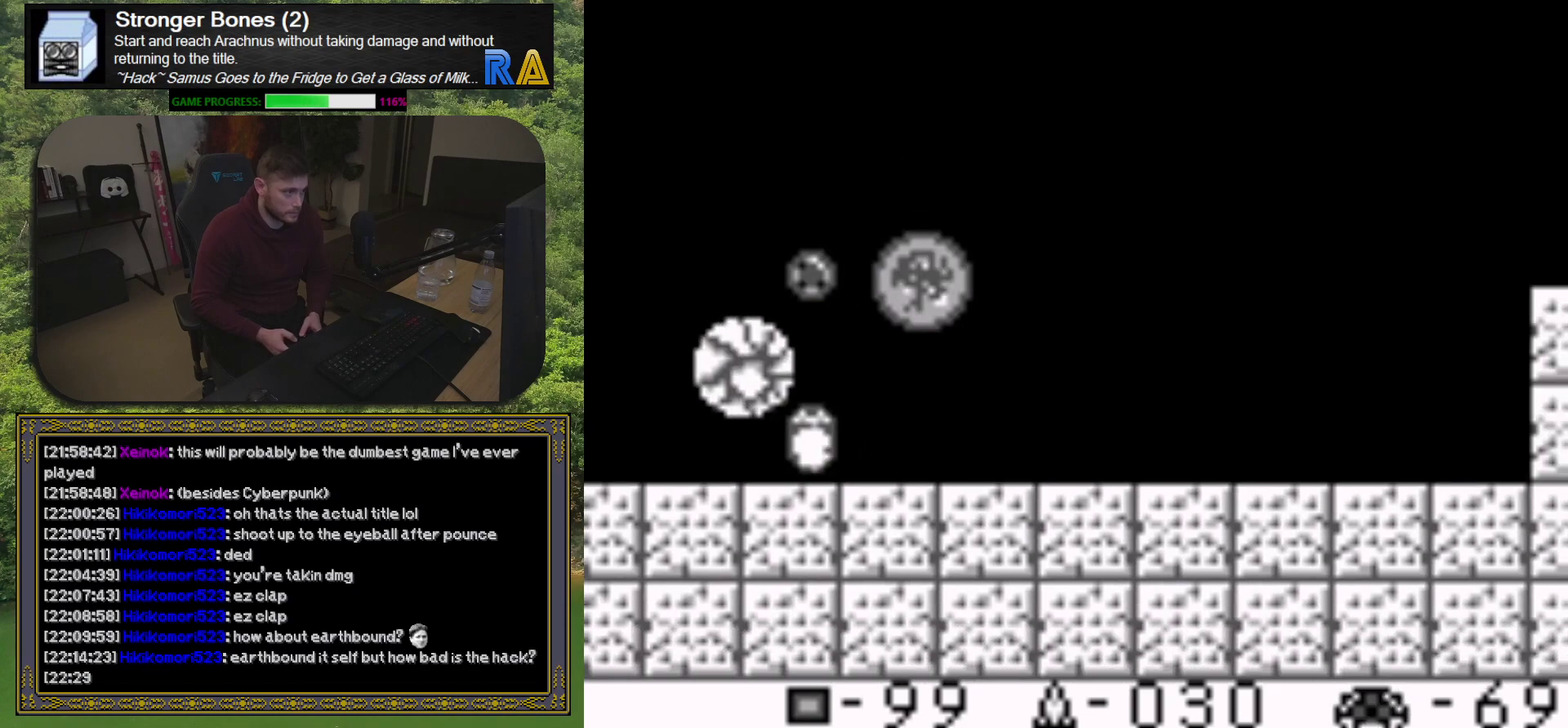
{"buttons": [], "events": [[100, "DPAD_RIGHT", "up"], [100, "X", "up"], [183, "X", "down"], [267, "X", "up"], [333, "X", "down"], [433, "X", "up"]]}
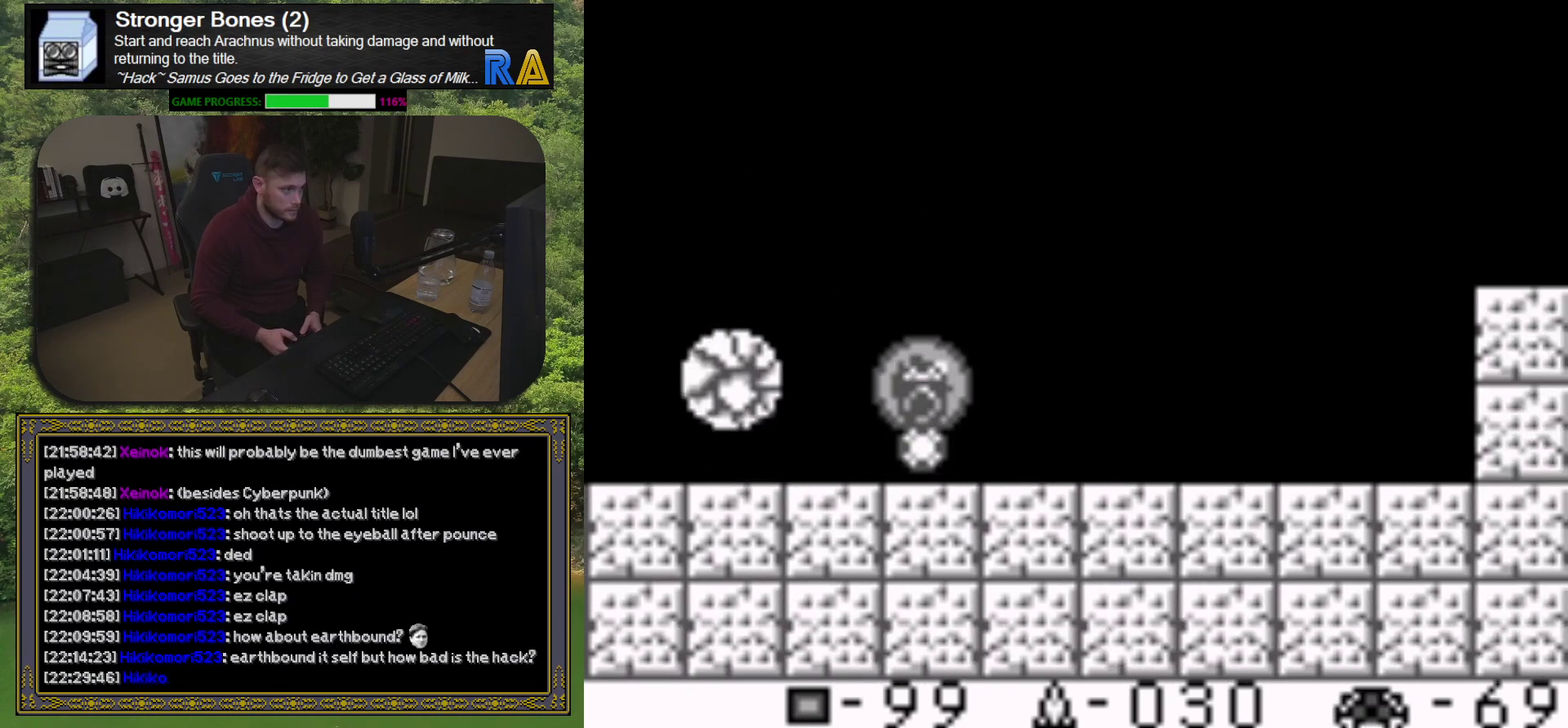
{"buttons": ["X"], "events": [[17, "X", "down"], [83, "X", "up"], [167, "X", "down"], [250, "X", "up"], [333, "X", "down"], [367, "DPAD_LEFT", "down"], [417, "X", "up"], [433, "DPAD_LEFT", "up"], [483, "X", "down"]]}
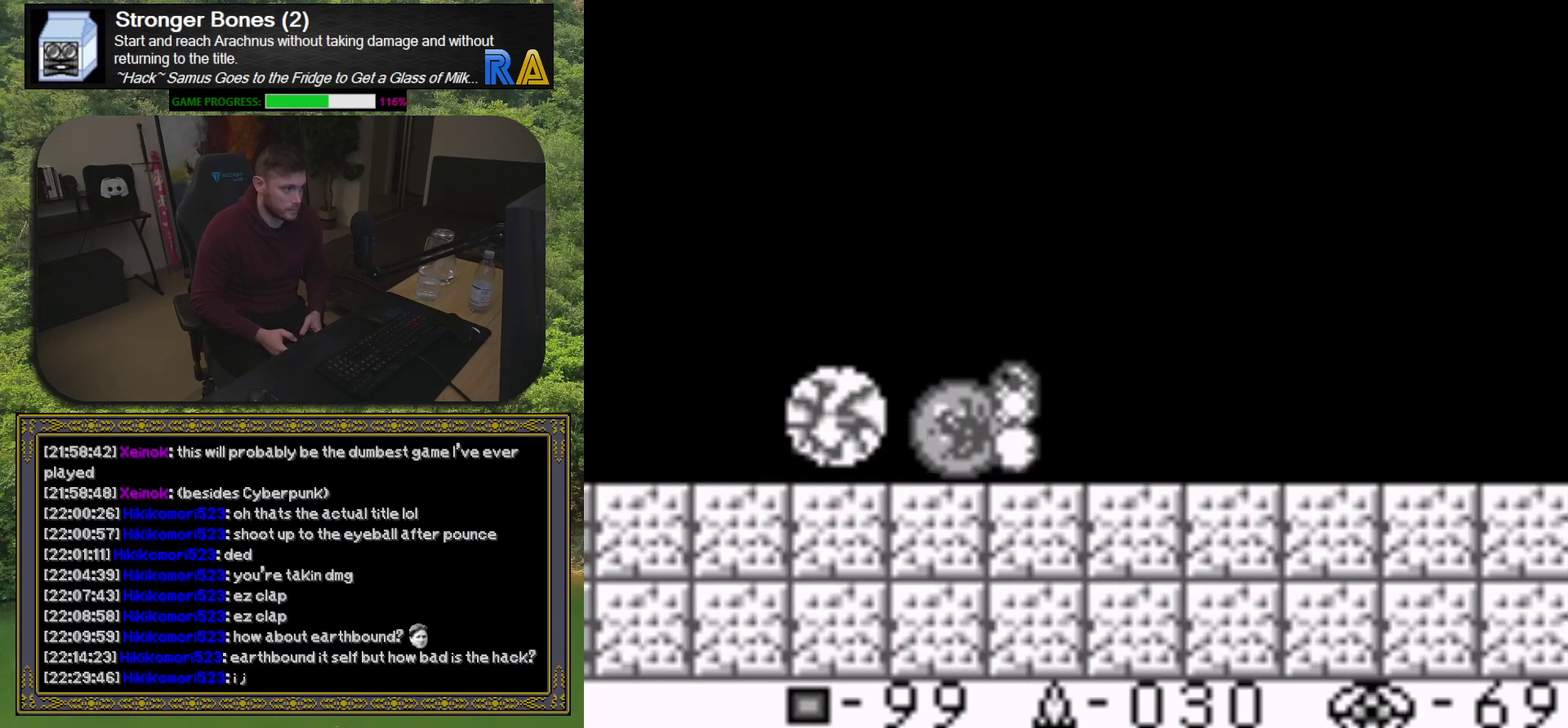
{"buttons": ["X", "DPAD_RIGHT"], "events": [[17, "DPAD_RIGHT", "down"], [217, "X", "up"], [283, "X", "down"], [383, "X", "up"], [450, "X", "down"]]}
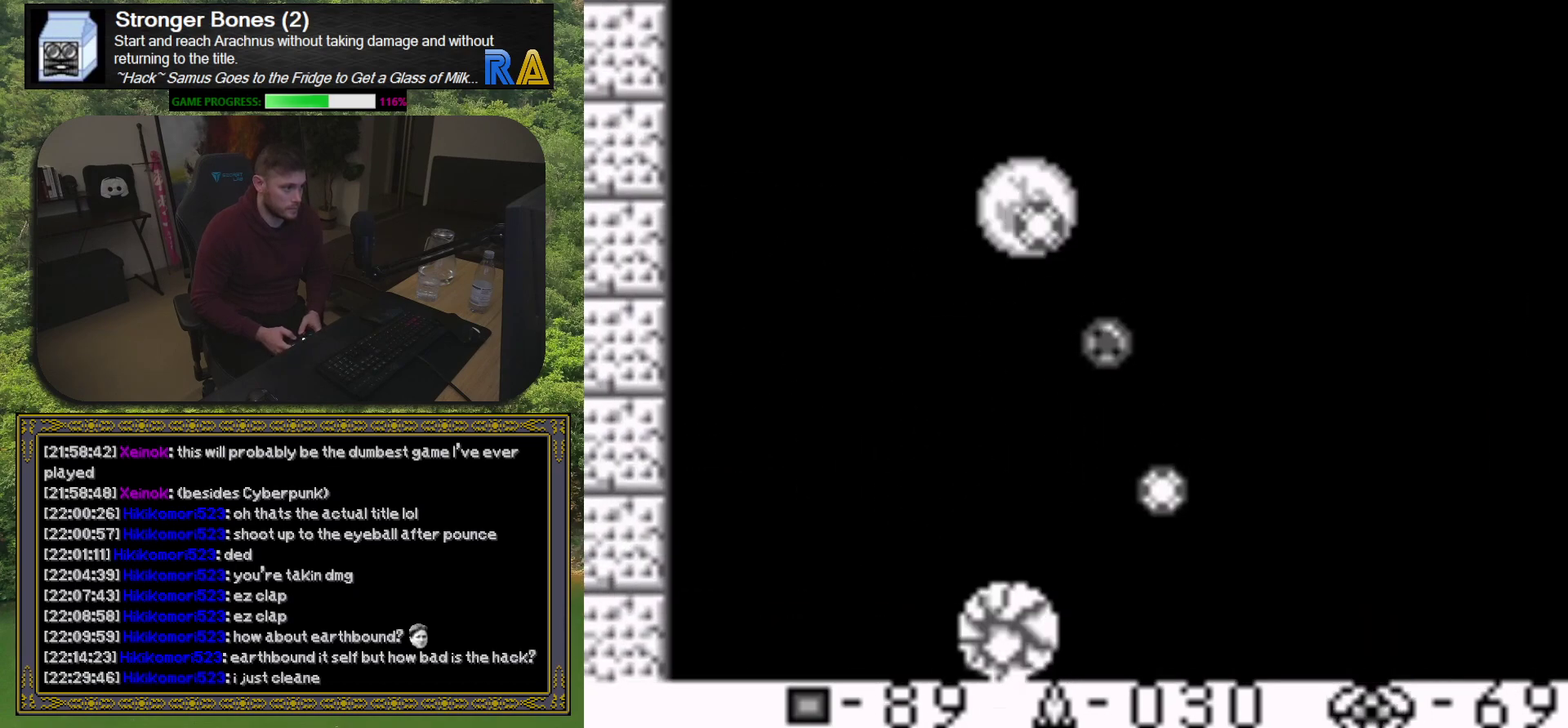
{"buttons": [], "events": [[17, "X", "up"], [117, "X", "down"], [183, "X", "up"], [200, "DPAD_RIGHT", "up"]]}